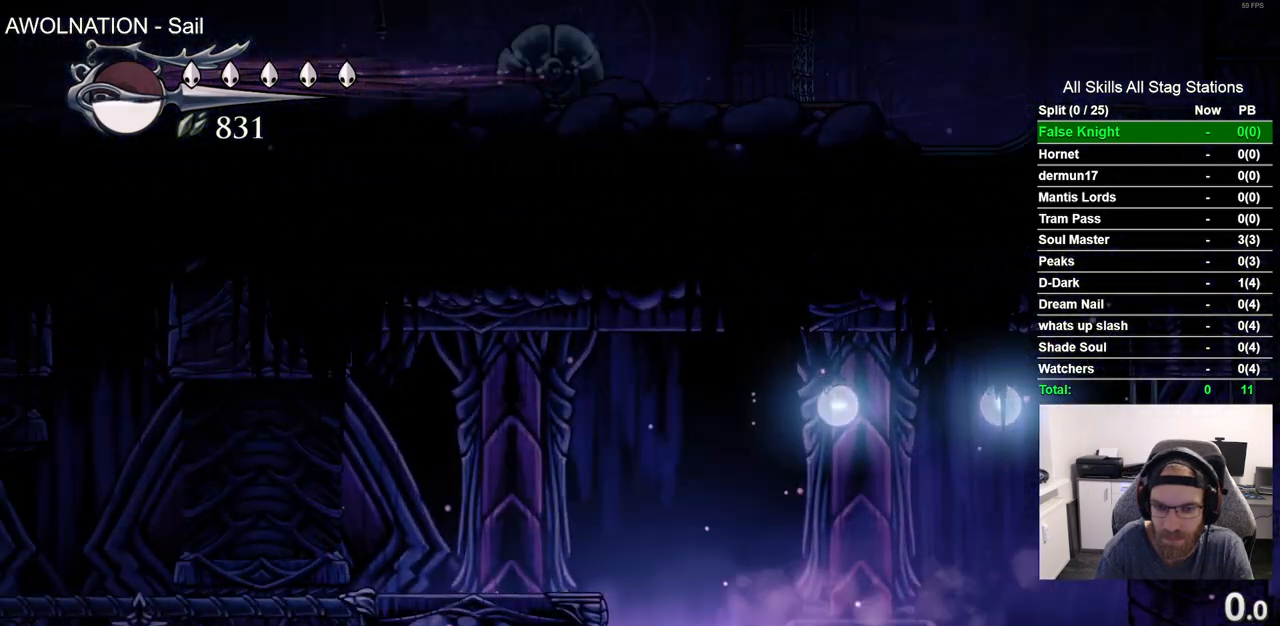
Gameplay with a controller (PlayStation layout); each line is a JSON object with the inputs held at the frame after it. "events" lists button and stick changes between this image and that frame as [ms after this image, input, new state], when the widget could be followed in between.
{"buttons": [], "left_stick": "center", "right_stick": "center", "events": []}
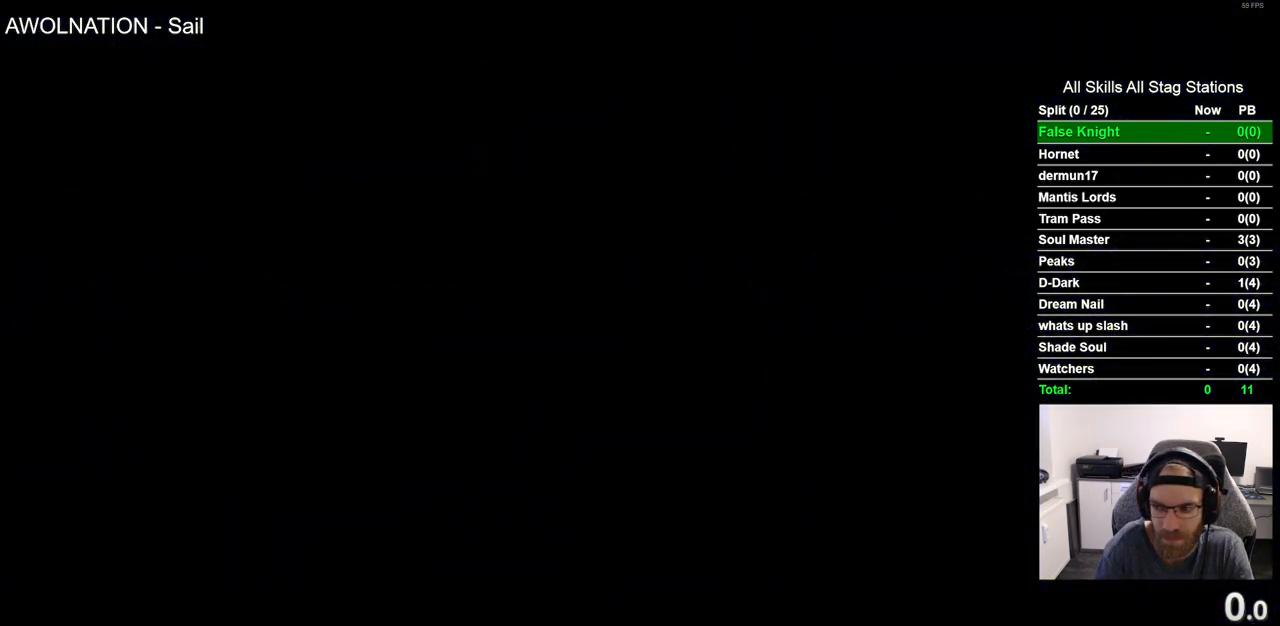
{"buttons": ["DPAD_RIGHT"], "left_stick": "center", "right_stick": "center", "events": [[300, "DPAD_RIGHT", "down"]]}
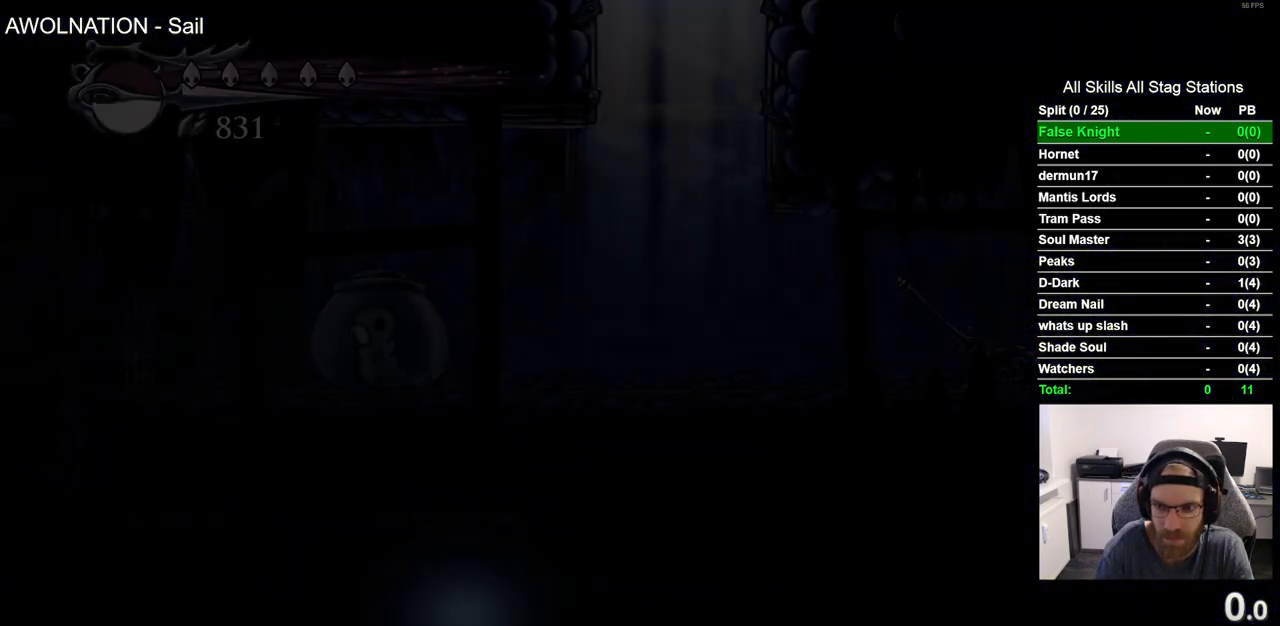
{"buttons": ["DPAD_RIGHT"], "left_stick": "center", "right_stick": "center", "events": []}
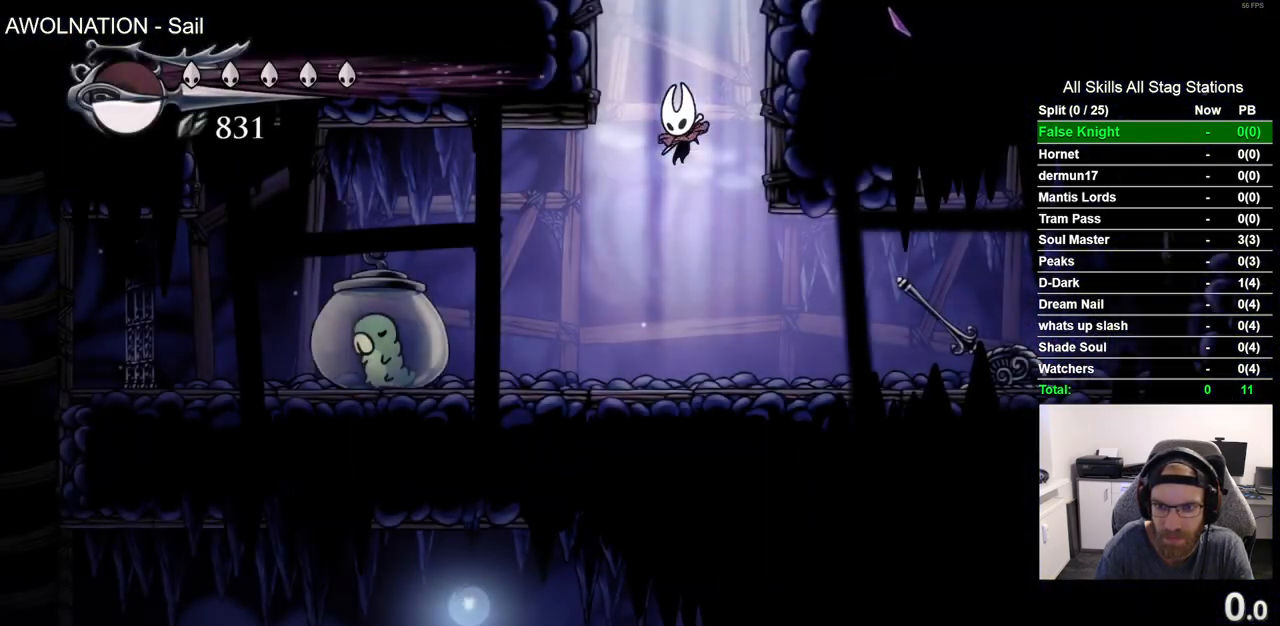
{"buttons": ["DPAD_LEFT"], "left_stick": "center", "right_stick": "center", "events": [[267, "SQUARE", "down"], [333, "DPAD_RIGHT", "up"], [383, "DPAD_LEFT", "down"], [417, "SQUARE", "up"]]}
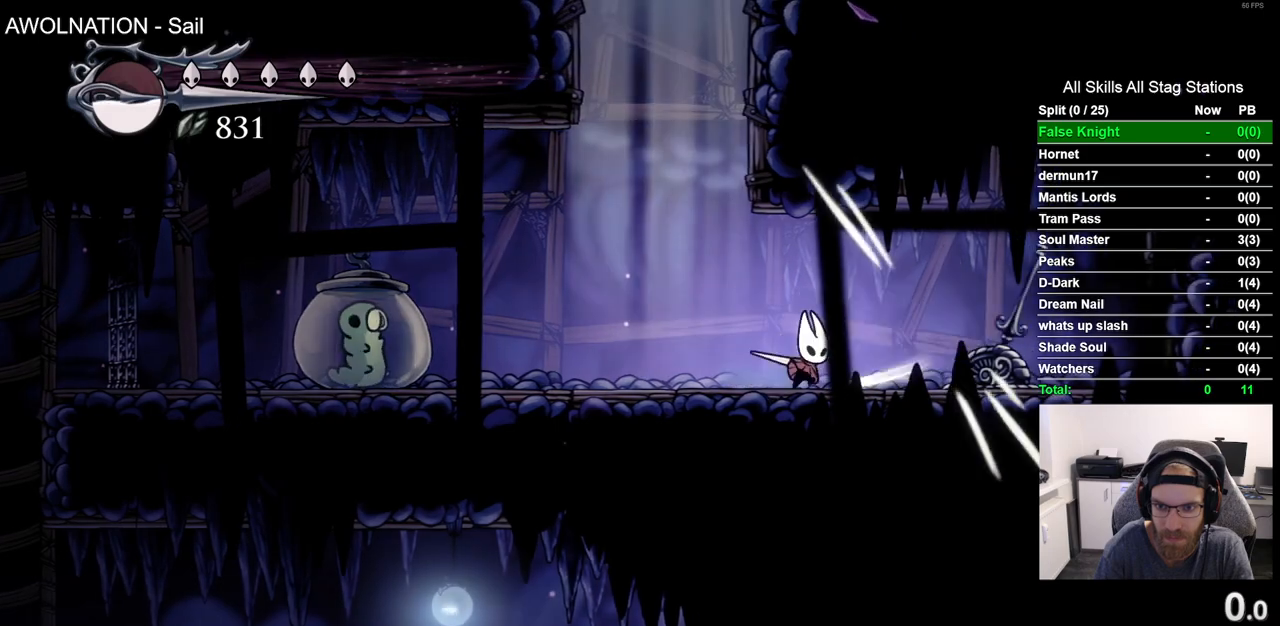
{"buttons": ["DPAD_LEFT"], "left_stick": "center", "right_stick": "center", "events": []}
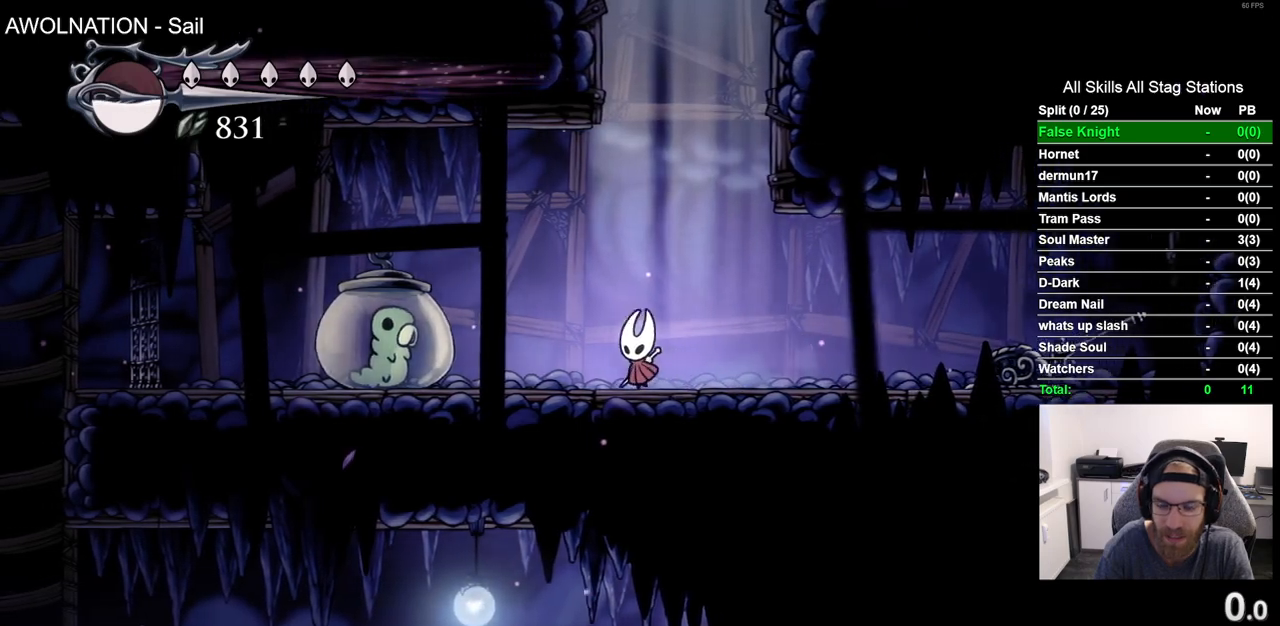
{"buttons": ["DPAD_LEFT"], "left_stick": "center", "right_stick": "center", "events": [[200, "SQUARE", "down"], [367, "SQUARE", "up"]]}
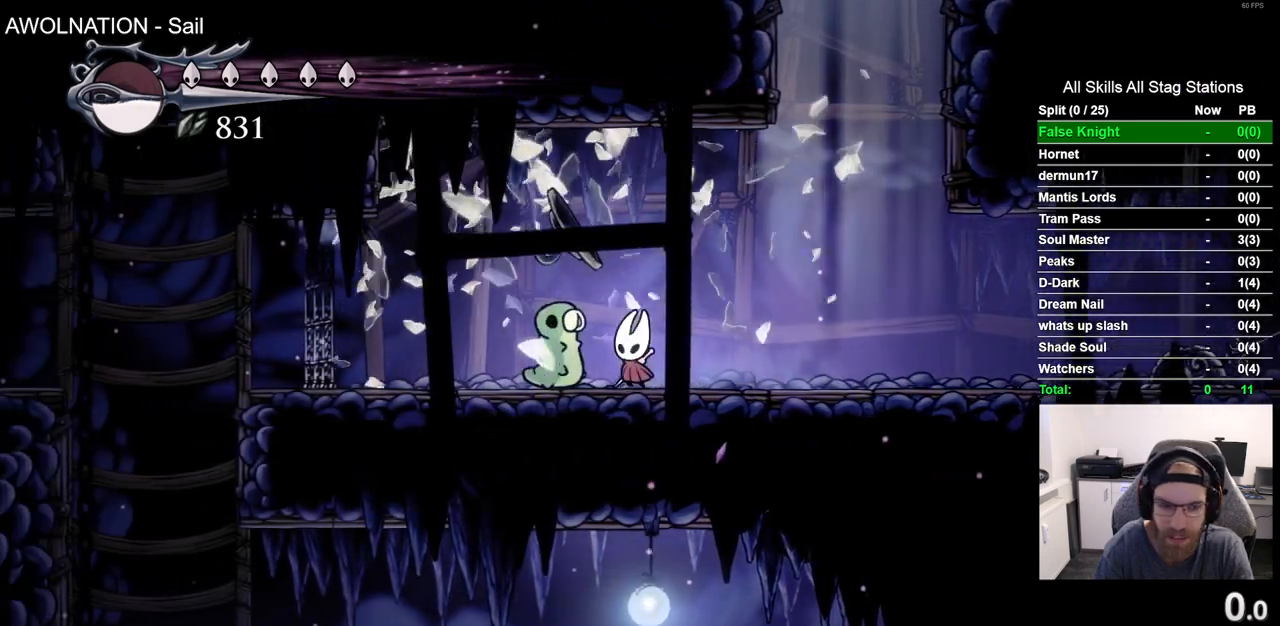
{"buttons": ["DPAD_LEFT"], "left_stick": "center", "right_stick": "center", "events": [[50, "R2", "down"], [250, "R2", "up"]]}
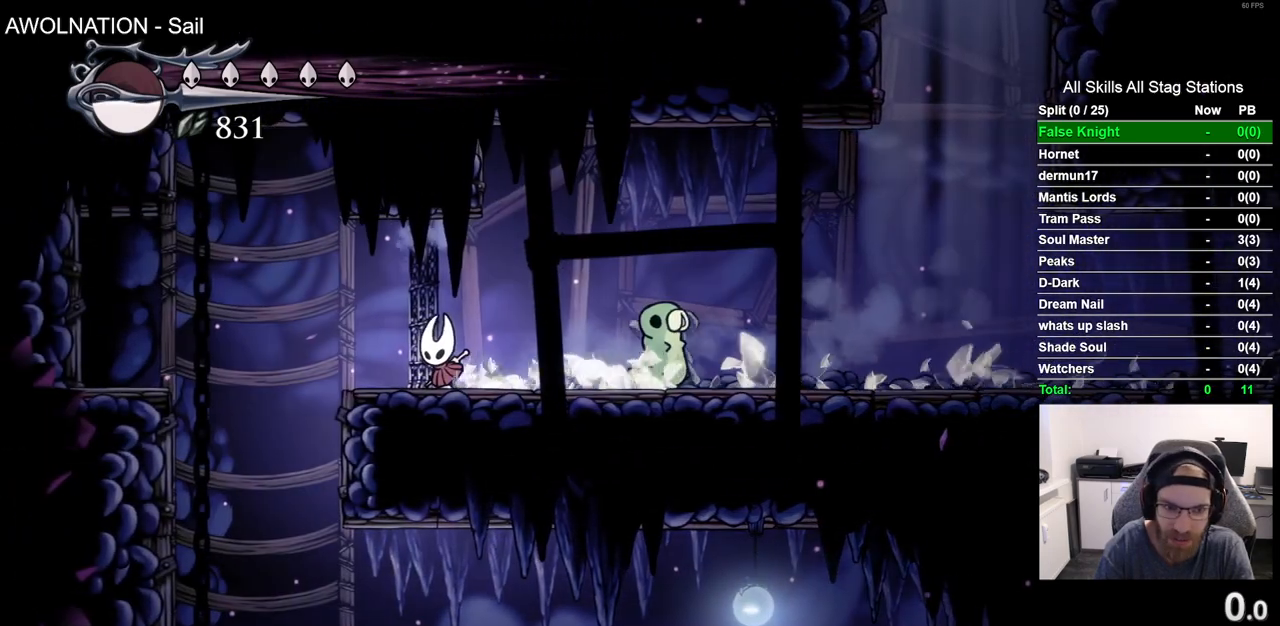
{"buttons": [], "left_stick": "center", "right_stick": "center", "events": [[50, "DPAD_LEFT", "up"]]}
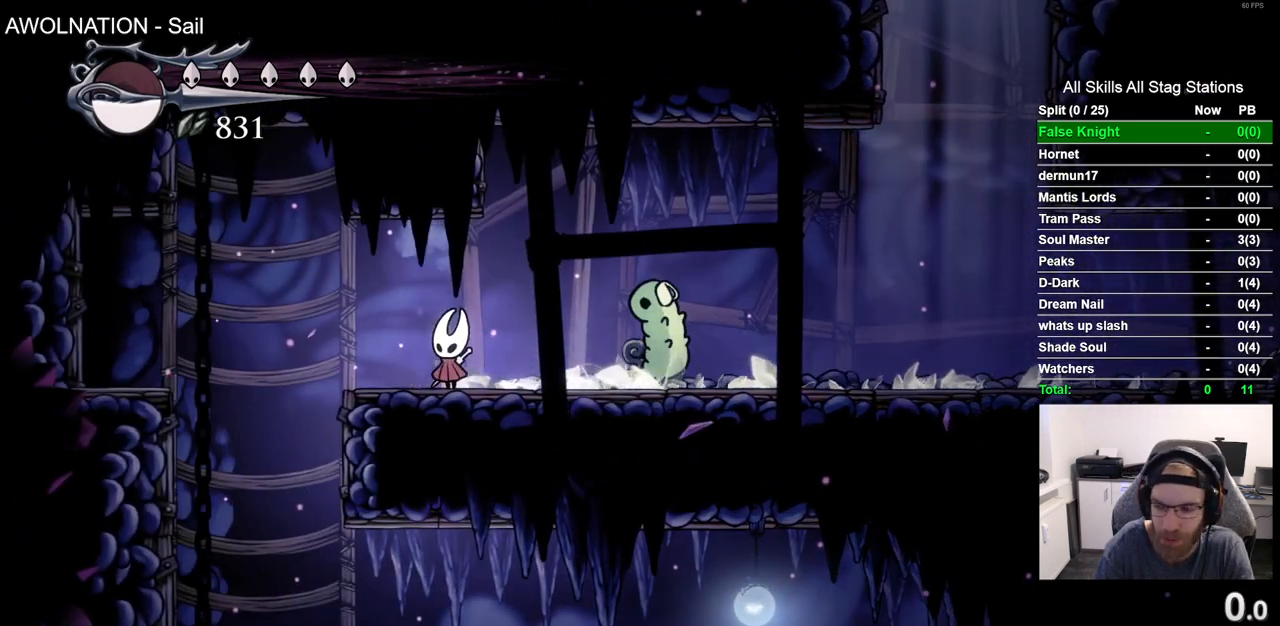
{"buttons": ["DPAD_LEFT"], "left_stick": "center", "right_stick": "center", "events": [[117, "DPAD_LEFT", "down"]]}
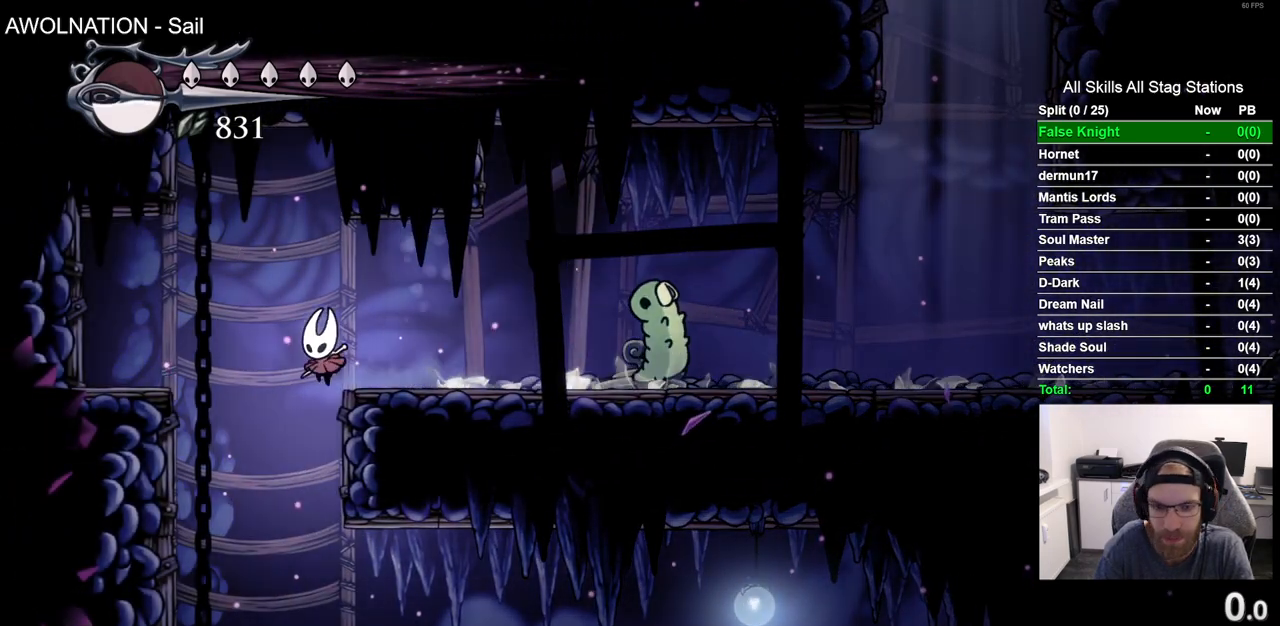
{"buttons": ["DPAD_RIGHT"], "left_stick": "center", "right_stick": "center", "events": [[283, "DPAD_LEFT", "up"], [300, "DPAD_UP", "down"], [317, "DPAD_UP", "up"], [333, "DPAD_RIGHT", "down"]]}
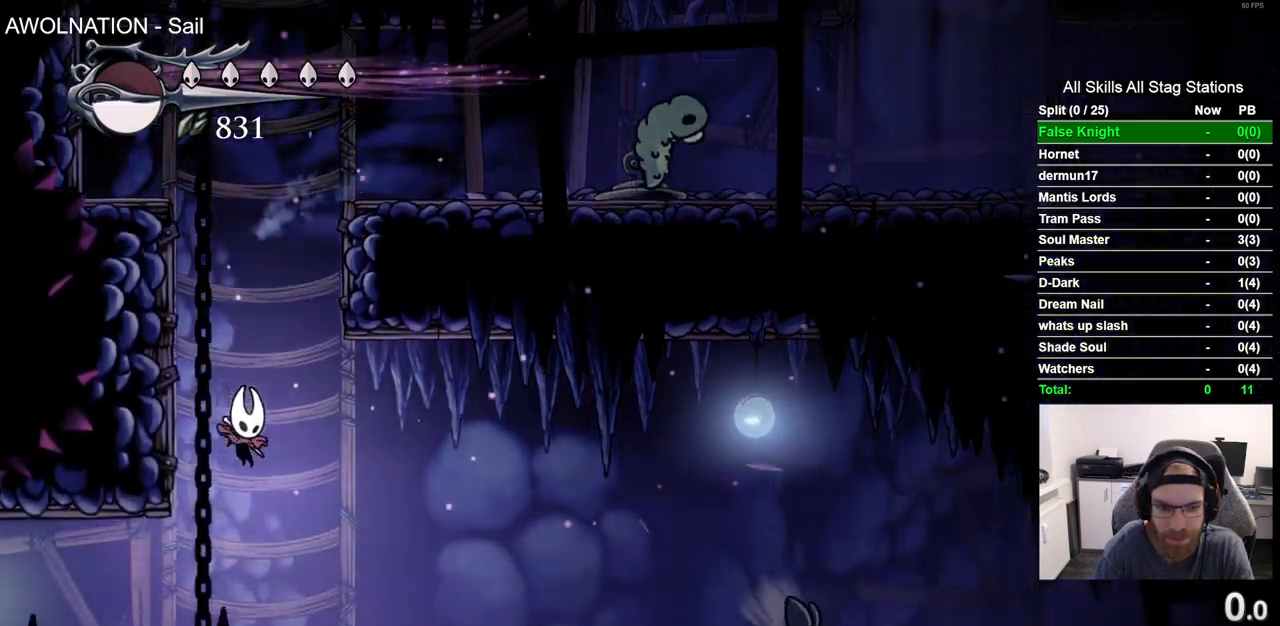
{"buttons": ["DPAD_RIGHT"], "left_stick": "center", "right_stick": "center", "events": []}
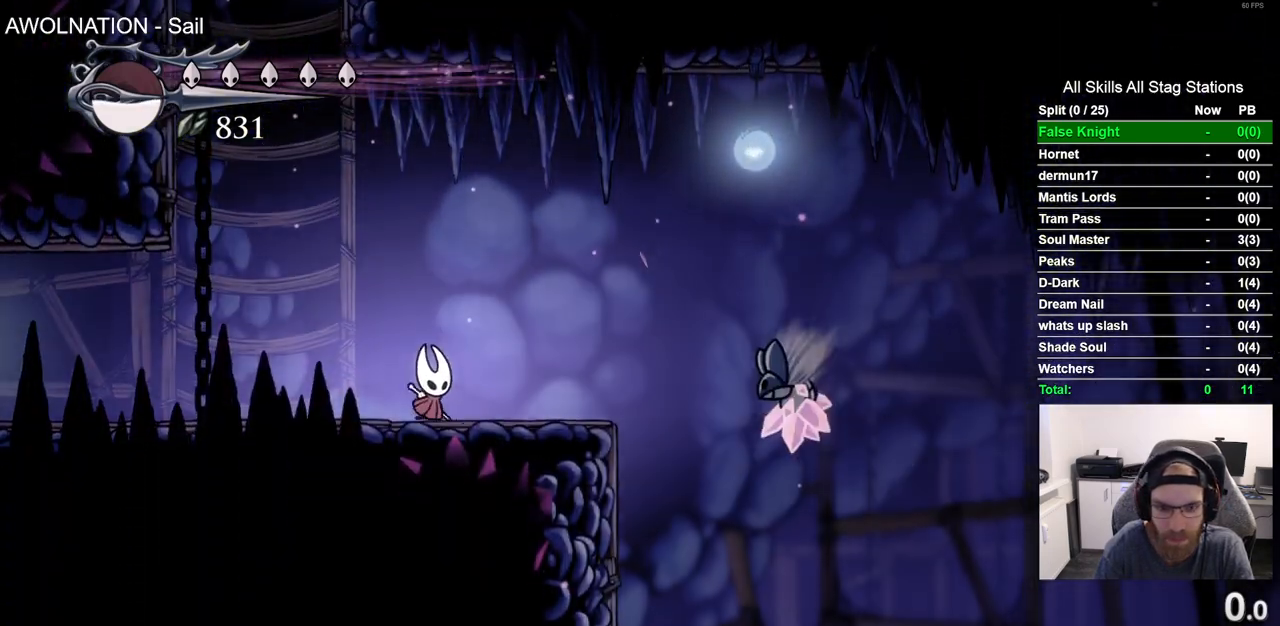
{"buttons": ["DPAD_RIGHT"], "left_stick": "center", "right_stick": "center", "events": []}
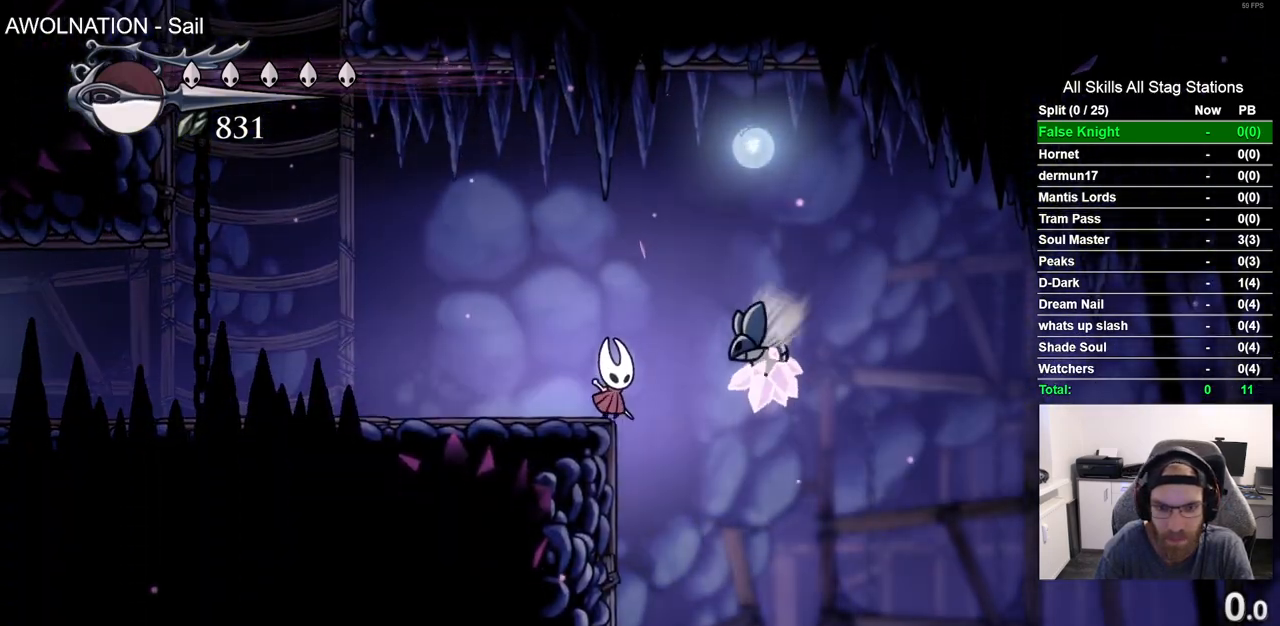
{"buttons": ["DPAD_RIGHT"], "left_stick": "center", "right_stick": "center", "events": []}
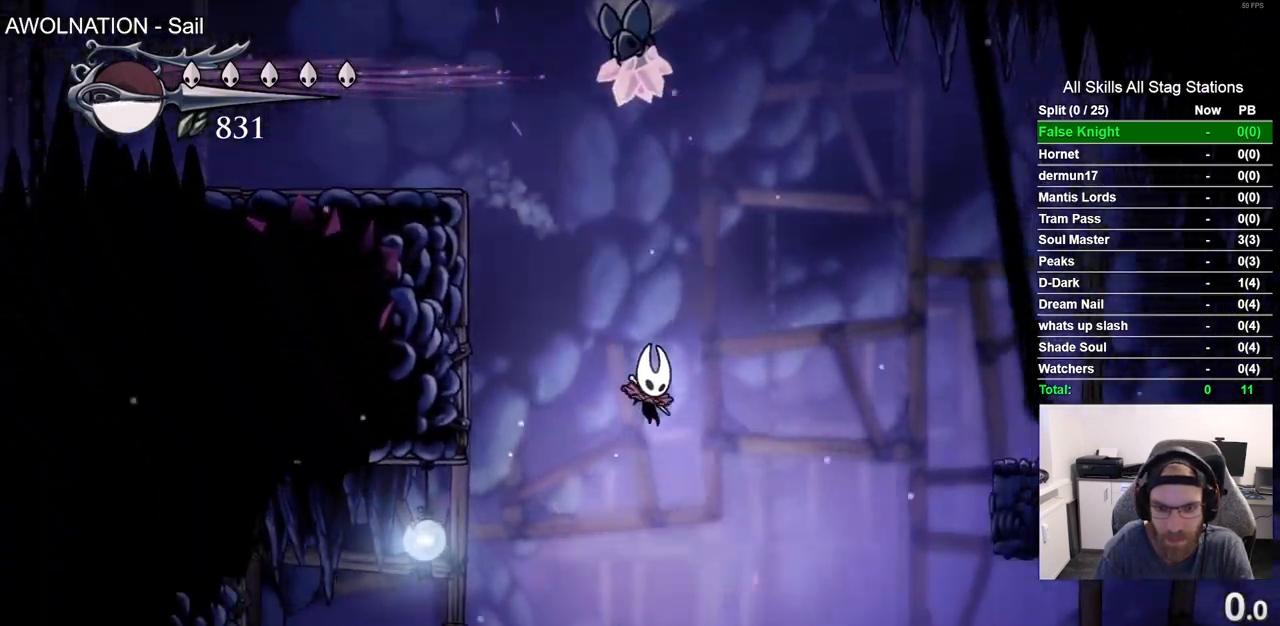
{"buttons": ["DPAD_RIGHT"], "left_stick": "center", "right_stick": "center", "events": [[250, "R2", "down"], [417, "R2", "up"]]}
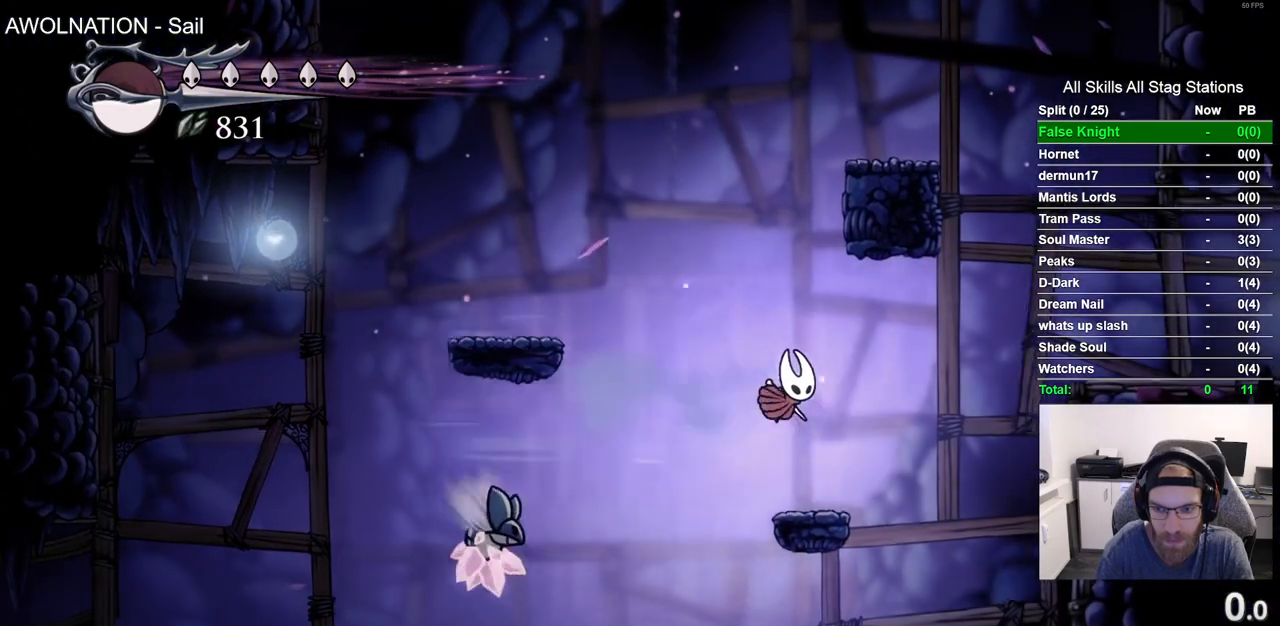
{"buttons": ["DPAD_RIGHT"], "left_stick": "center", "right_stick": "center", "events": []}
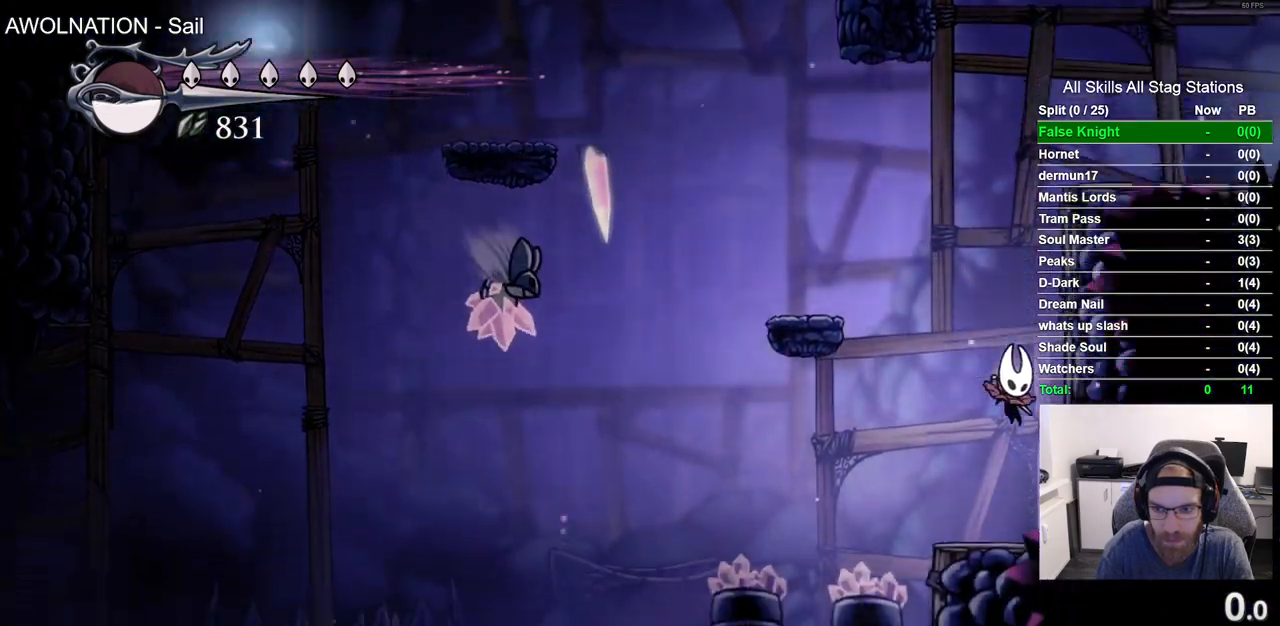
{"buttons": ["CROSS", "DPAD_RIGHT"], "left_stick": "center", "right_stick": "center", "events": [[100, "CROSS", "down"], [400, "CROSS", "up"], [483, "CROSS", "down"]]}
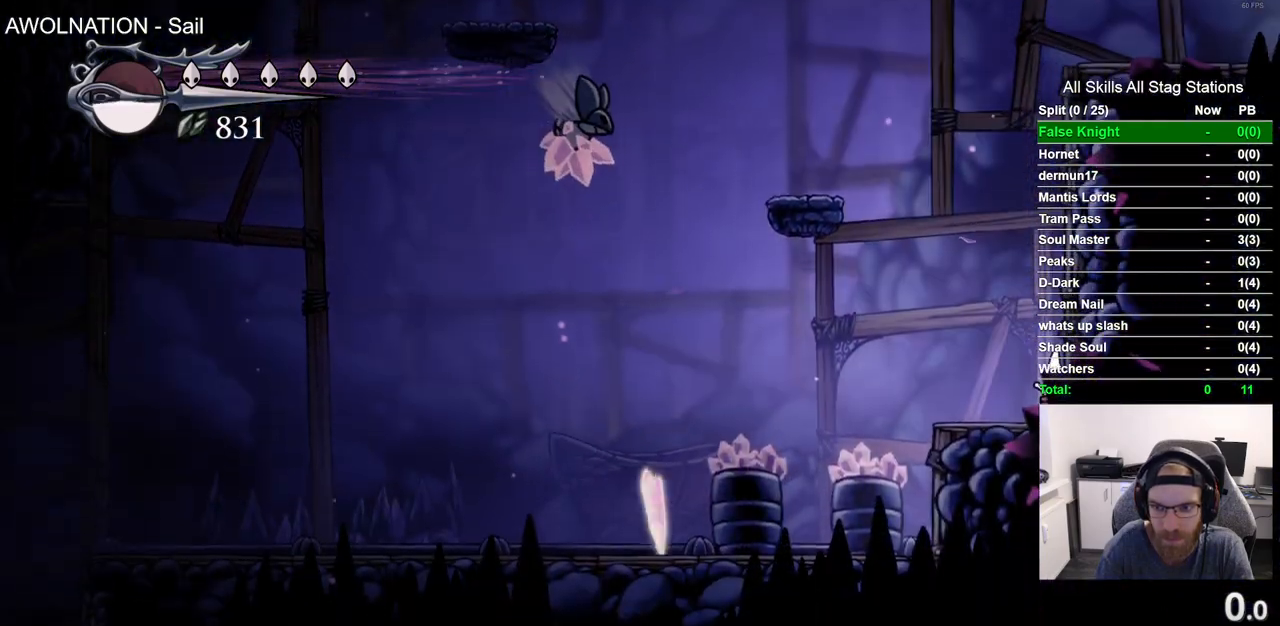
{"buttons": ["CROSS", "DPAD_RIGHT"], "left_stick": "center", "right_stick": "center", "events": [[283, "CROSS", "up"], [350, "CROSS", "down"]]}
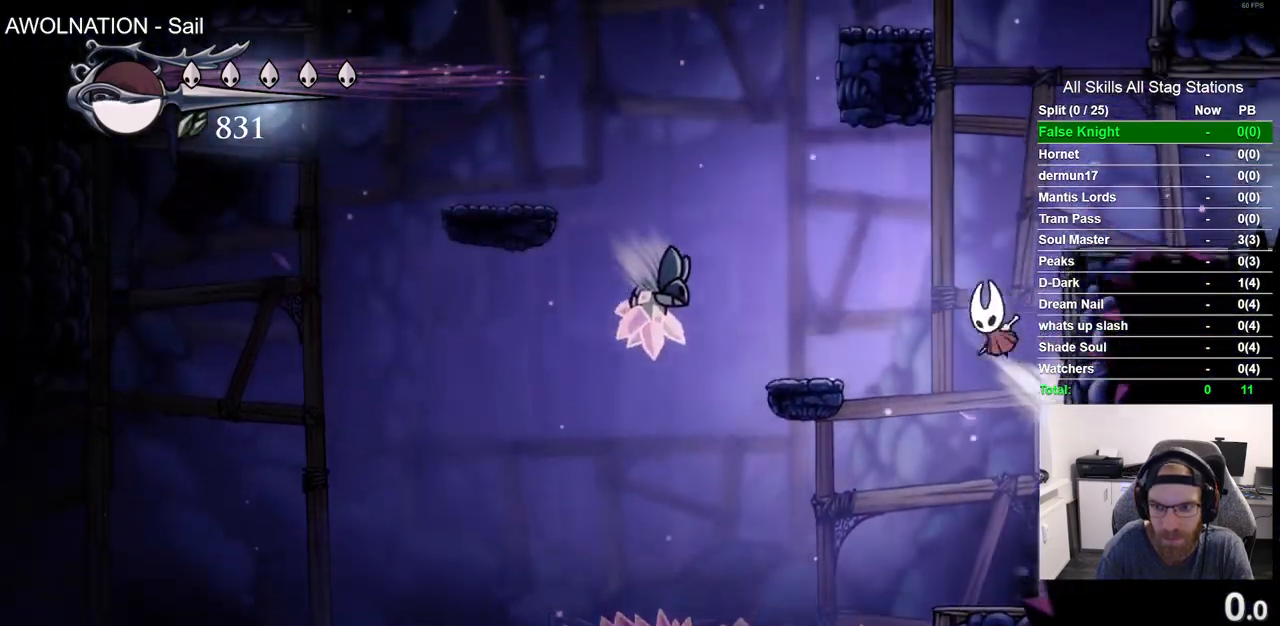
{"buttons": ["R2", "DPAD_RIGHT"], "left_stick": "center", "right_stick": "center", "events": [[200, "CROSS", "up"], [367, "R2", "down"]]}
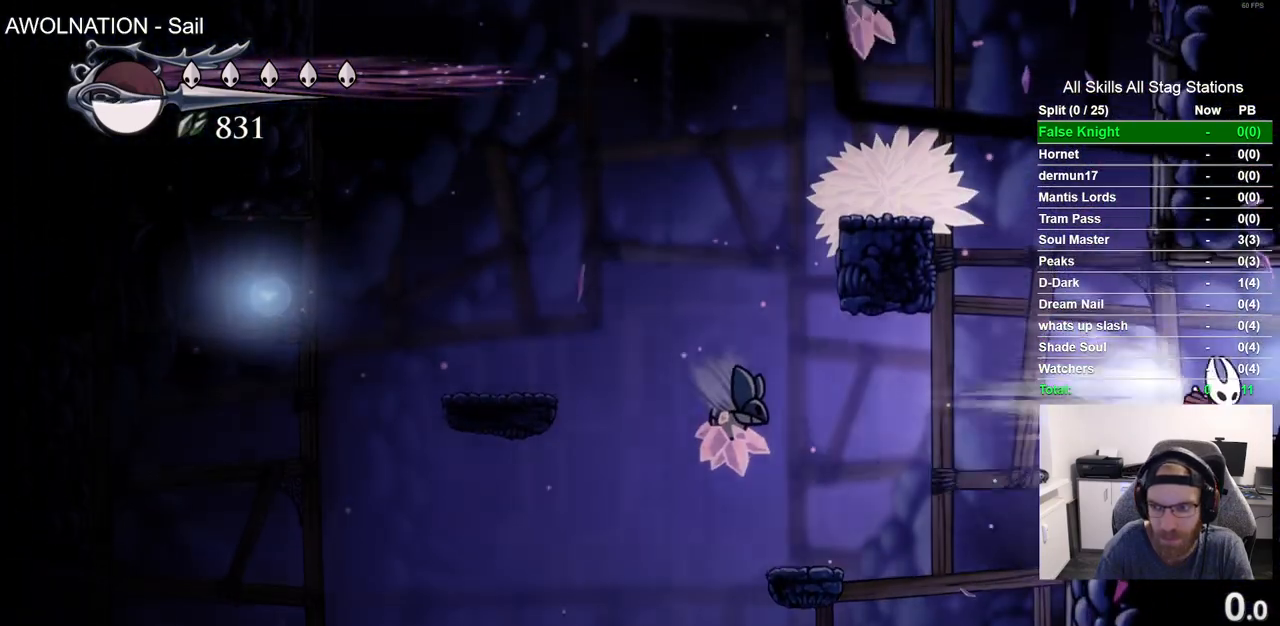
{"buttons": [], "left_stick": "center", "right_stick": "center", "events": [[83, "R2", "up"], [383, "DPAD_RIGHT", "up"]]}
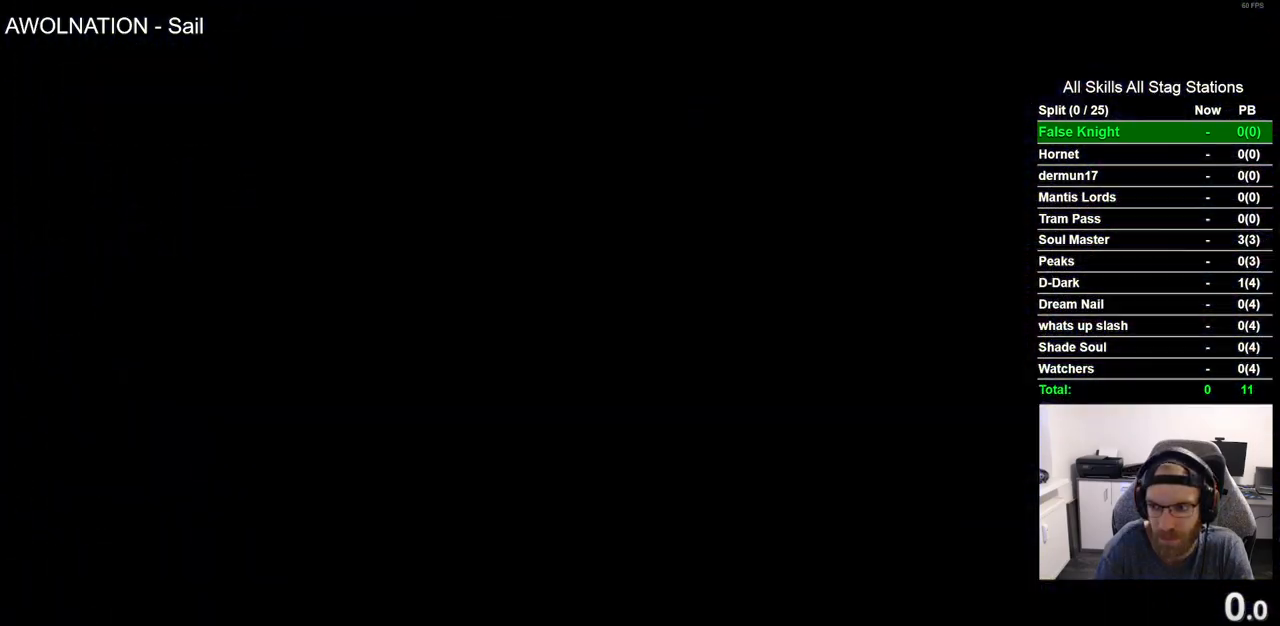
{"buttons": ["DPAD_RIGHT"], "left_stick": "center", "right_stick": "center", "events": [[50, "DPAD_RIGHT", "down"]]}
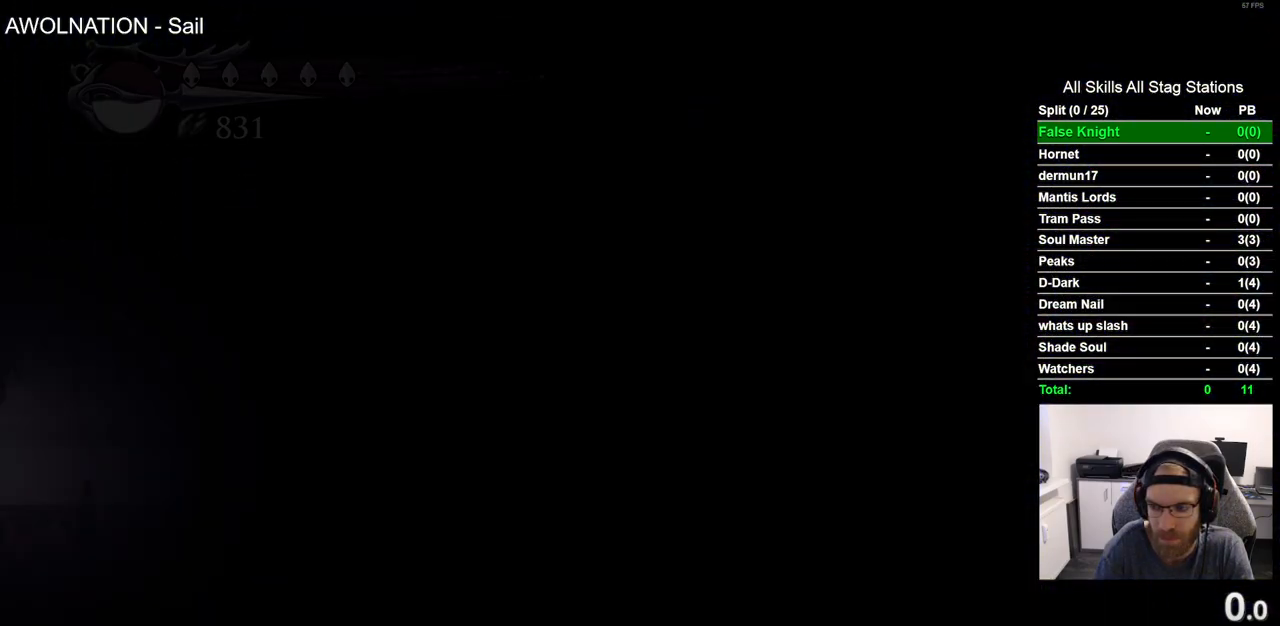
{"buttons": ["DPAD_RIGHT"], "left_stick": "center", "right_stick": "center", "events": []}
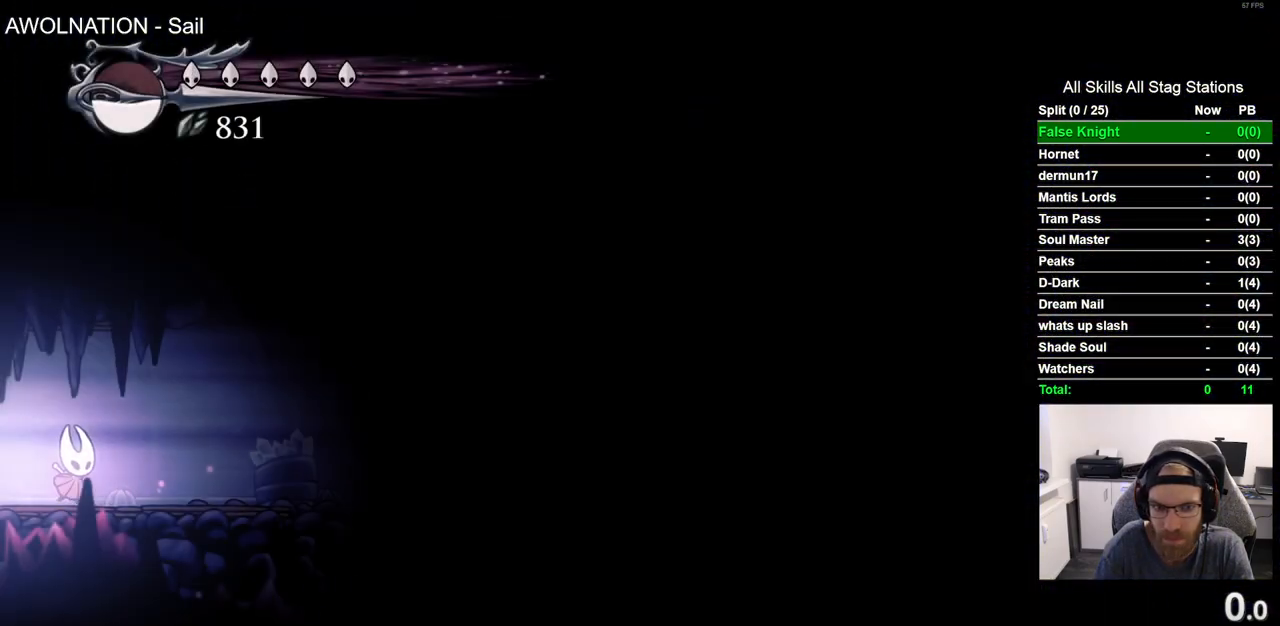
{"buttons": ["DPAD_RIGHT"], "left_stick": "center", "right_stick": "center", "events": []}
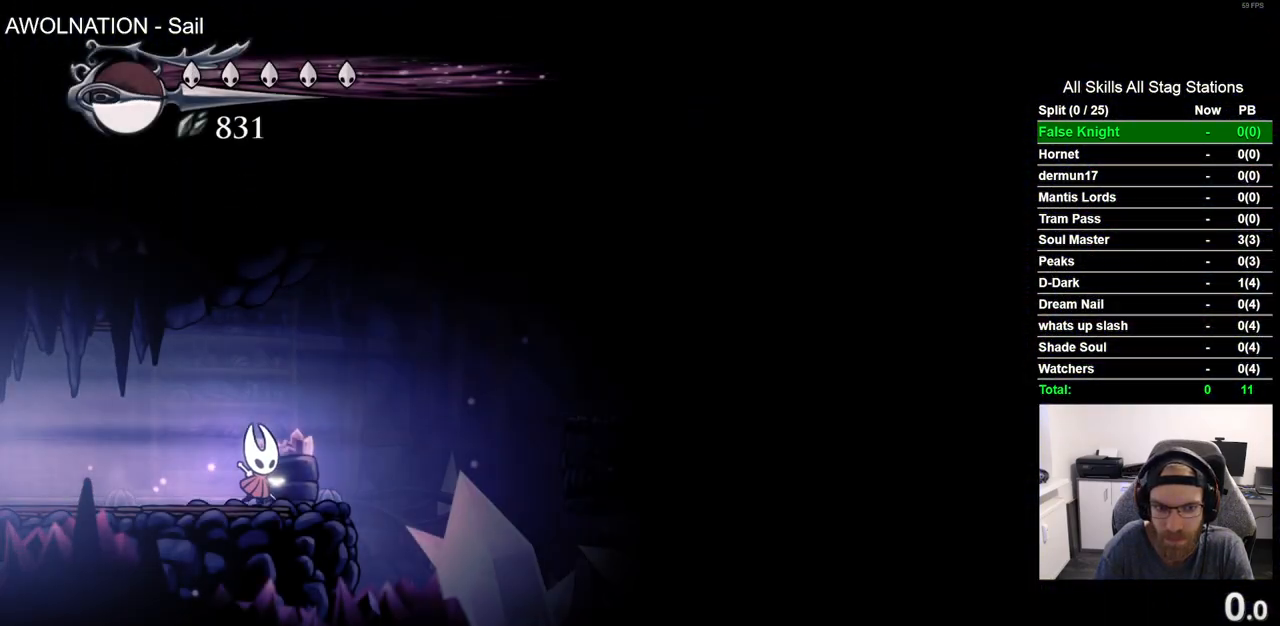
{"buttons": [], "left_stick": "center", "right_stick": "center", "events": [[67, "CROSS", "down"], [317, "R2", "down"], [350, "CROSS", "up"], [450, "DPAD_RIGHT", "up"], [467, "R2", "up"]]}
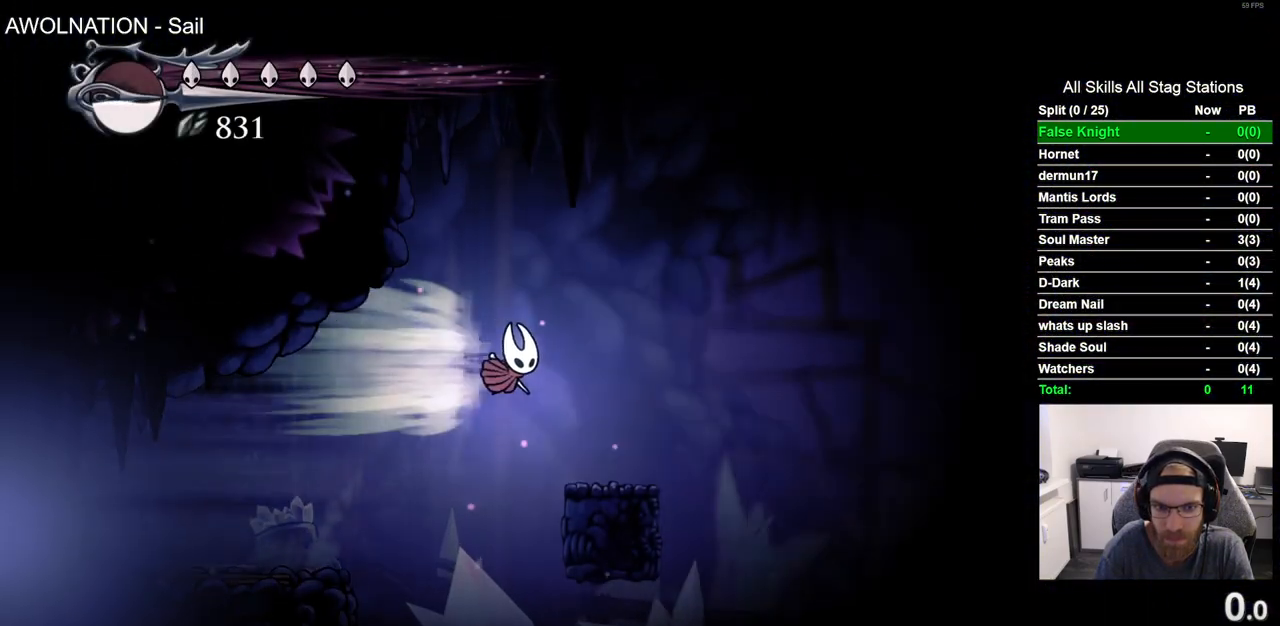
{"buttons": ["CROSS", "DPAD_RIGHT"], "left_stick": "center", "right_stick": "center", "events": [[417, "CROSS", "down"], [467, "DPAD_RIGHT", "down"]]}
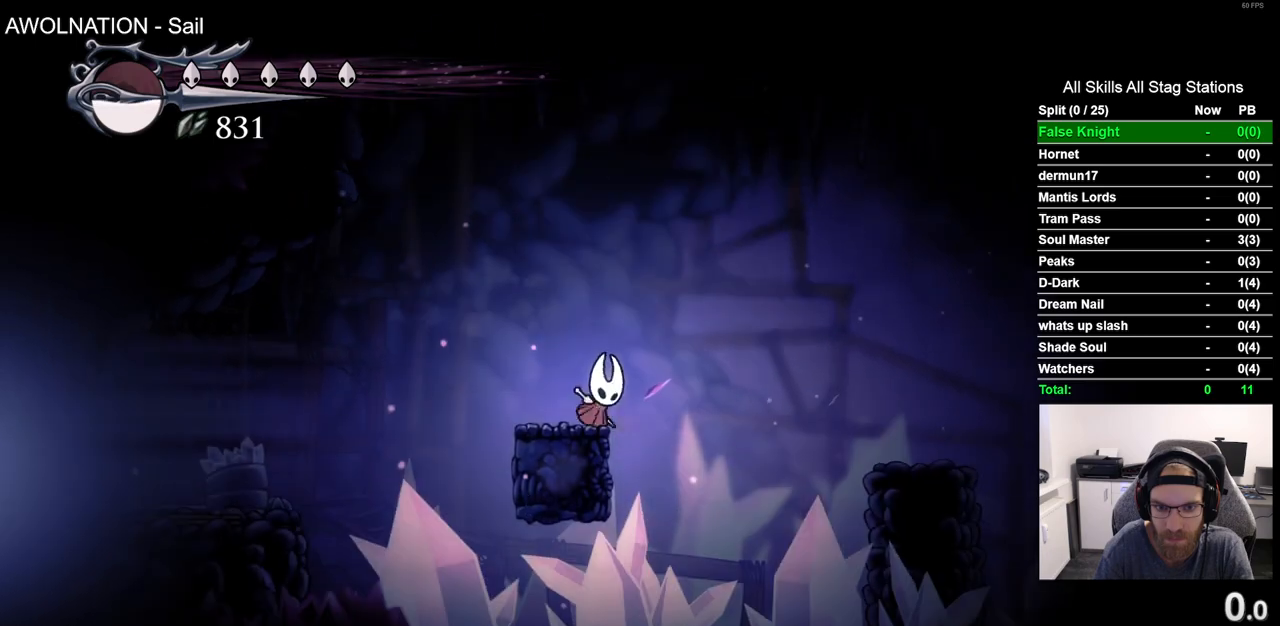
{"buttons": ["DPAD_RIGHT"], "left_stick": "center", "right_stick": "center", "events": [[367, "CROSS", "up"]]}
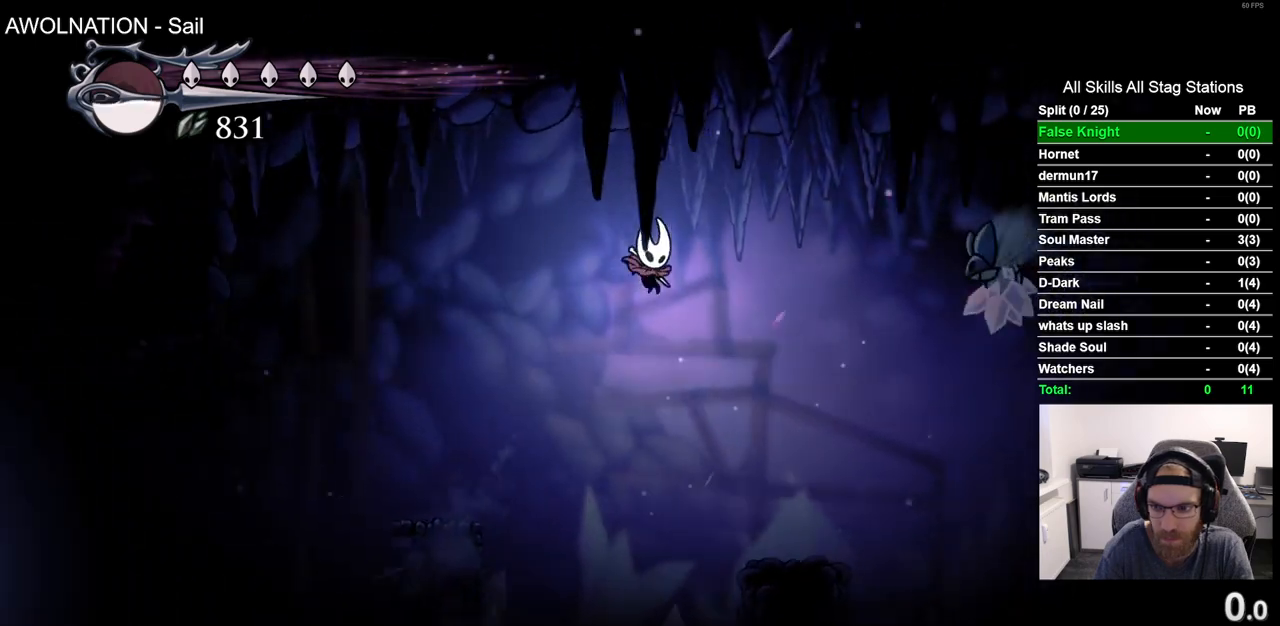
{"buttons": ["CROSS", "DPAD_RIGHT"], "left_stick": "center", "right_stick": "center", "events": [[433, "CROSS", "down"]]}
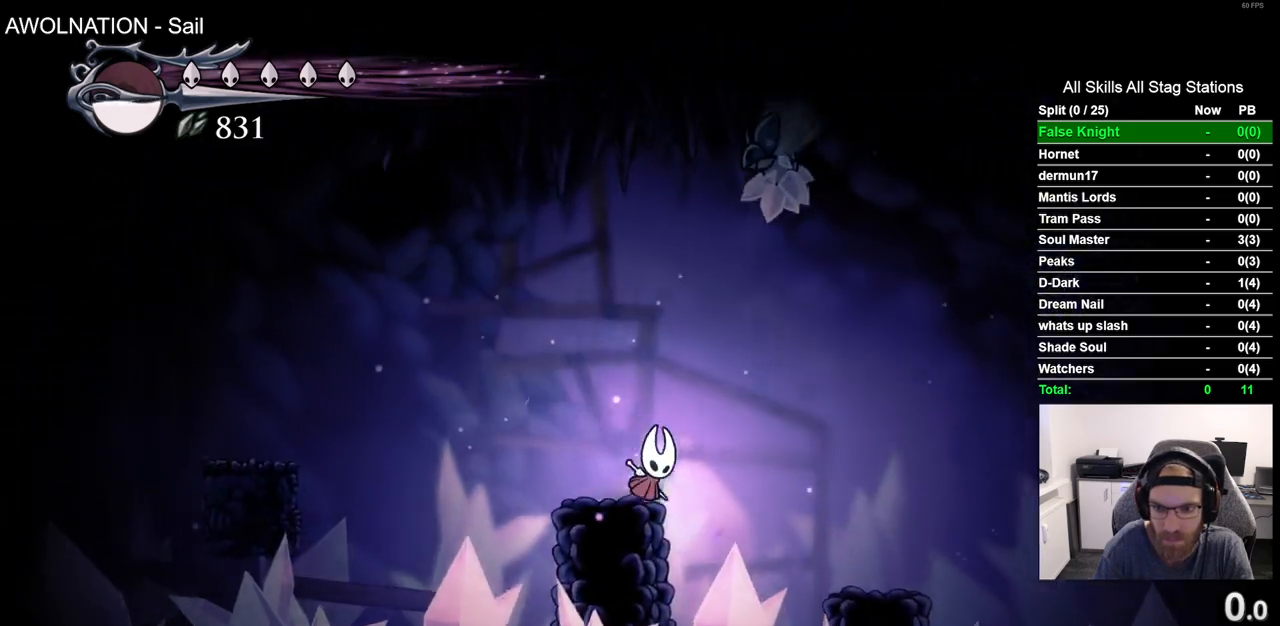
{"buttons": [], "left_stick": "center", "right_stick": "center", "events": [[250, "CROSS", "up"], [267, "R2", "down"], [467, "R2", "up"], [500, "DPAD_RIGHT", "up"]]}
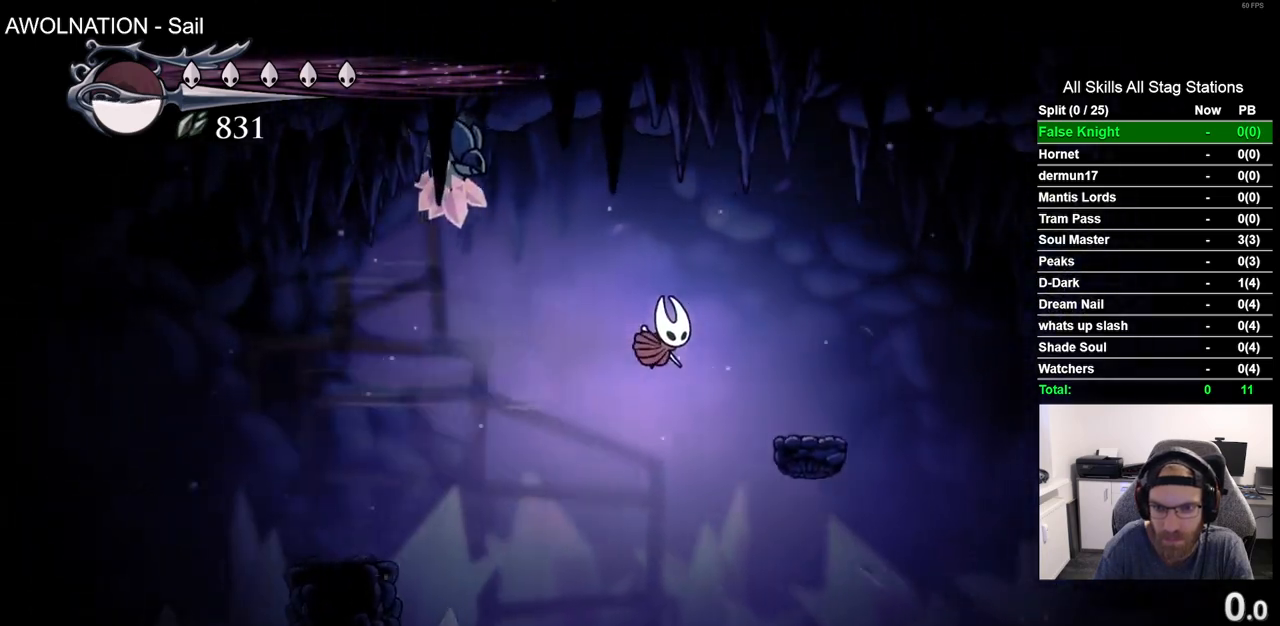
{"buttons": ["R2", "DPAD_RIGHT"], "left_stick": "center", "right_stick": "center", "events": [[233, "DPAD_RIGHT", "down"], [317, "CROSS", "down"], [500, "CROSS", "up"], [500, "R2", "down"]]}
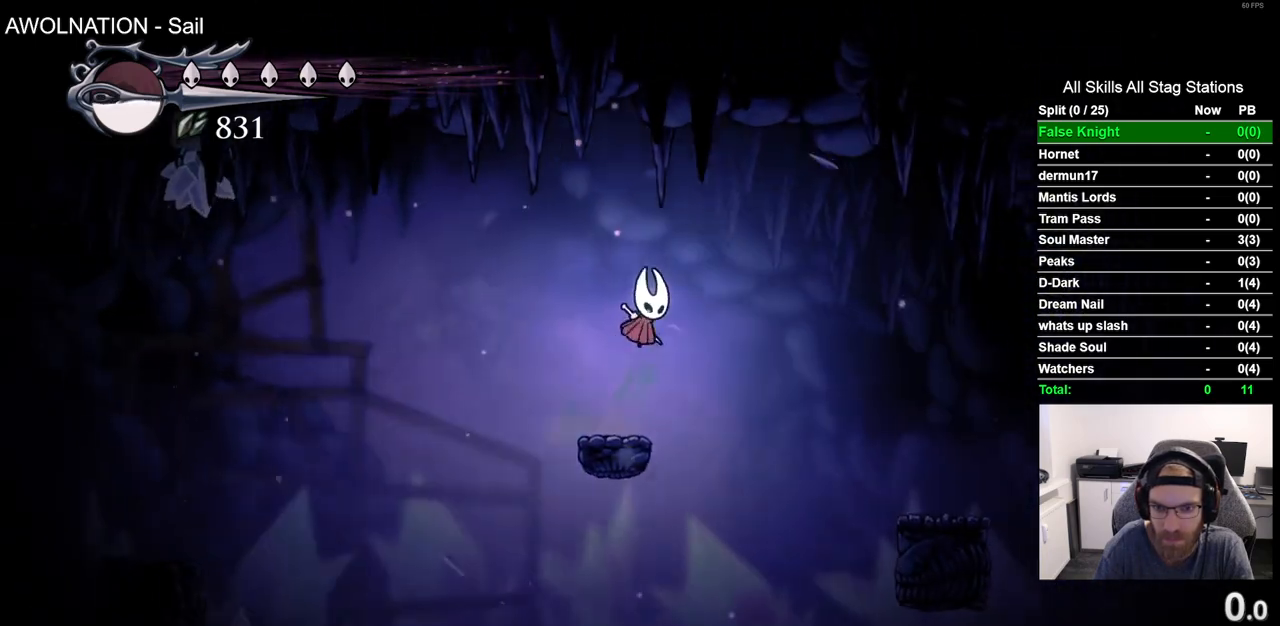
{"buttons": [], "left_stick": "center", "right_stick": "center", "events": [[183, "R2", "up"], [317, "DPAD_RIGHT", "up"]]}
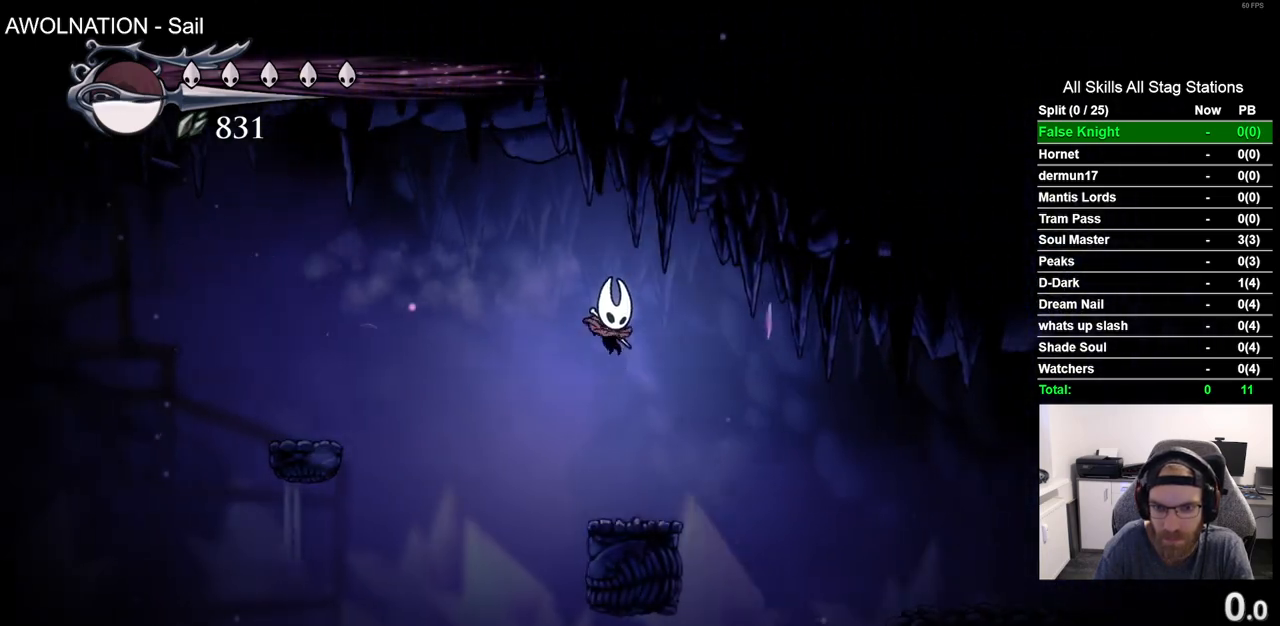
{"buttons": ["R2", "DPAD_RIGHT"], "left_stick": "center", "right_stick": "center", "events": [[150, "DPAD_RIGHT", "down"], [250, "CROSS", "down"], [350, "R2", "down"], [367, "CROSS", "up"]]}
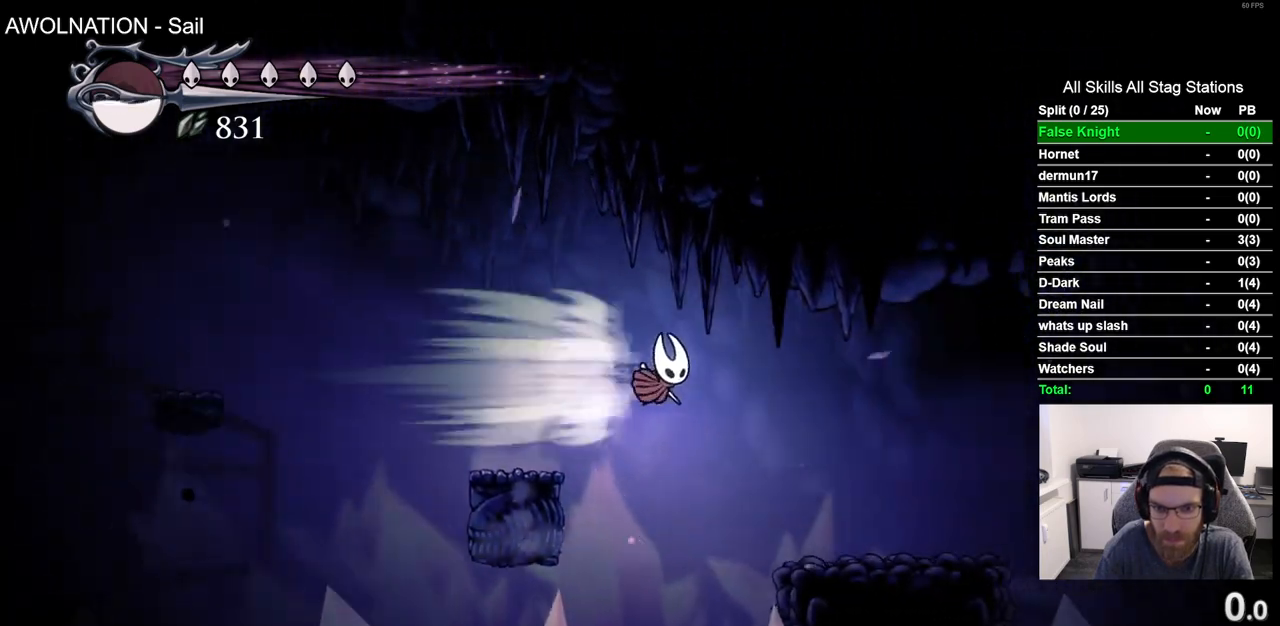
{"buttons": ["DPAD_RIGHT"], "left_stick": "center", "right_stick": "center", "events": [[17, "R2", "up"]]}